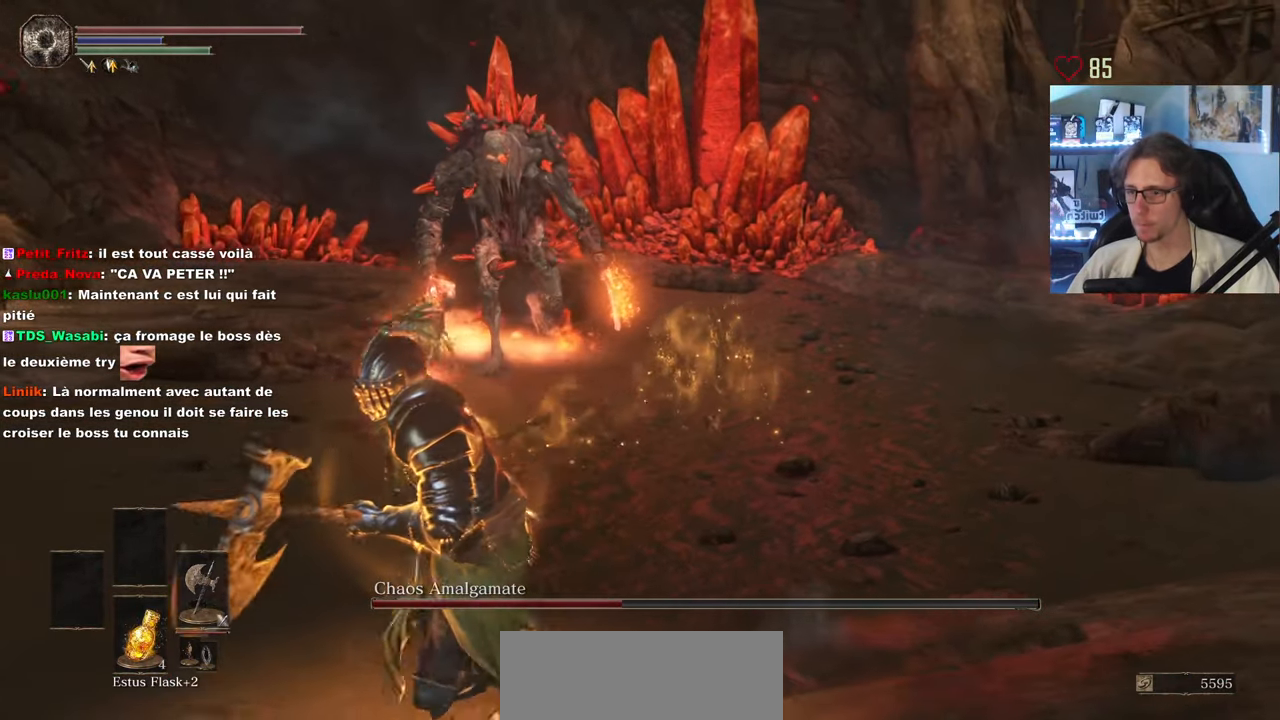
Gameplay with keyboard and mouse; each line is a JSON object with the keys and mouse buttons held at the frame after it. "events" lists presses ("down") and releases ("up") of "0", "1", "2", "3", "4", "a", "alt", "ctrl", "d", "down", "e", "f", "g", "left", "q", "r", "return", "right", "s", "shift", "space", "tab", "up", "z", "mouse_left", "mouse_wheel", "mouse_right", "mouse_mb4" and "mouse_mb5" between this image and that frame as [ms after this image, input, new state], when the widget could be followed in between. "mouse_left", "mouse_wheel", "mouse_right", "mouse_mb4", "mouse_mb5" = the "left", "wheel", "right", "mb4", "mb5" buttons of the "mouse" list. No other keys are recorded. "wheel" means that the mouse wheel is clicked or scrolled. Not read: mouse_move.
{"keys": ["q", "z"], "mouse": [], "events": [[167, "s", "up"], [500, "z", "down"]]}
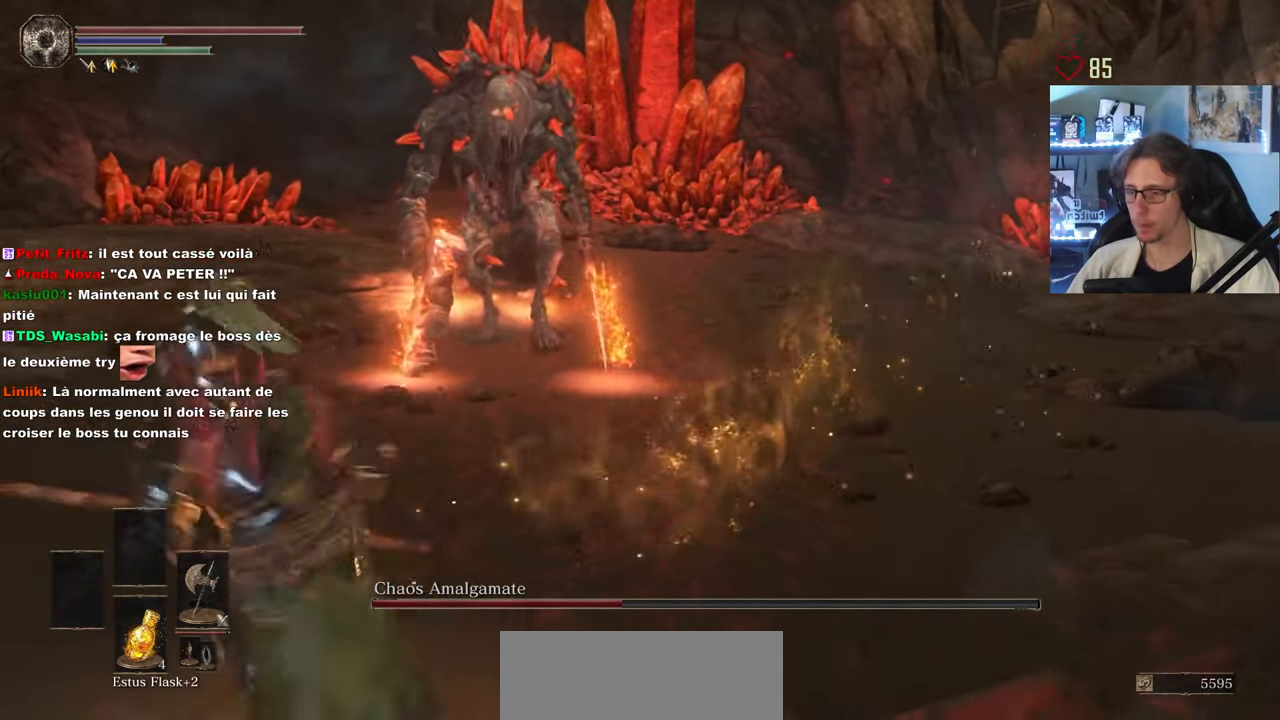
{"keys": ["d", "space", "z"], "mouse": [], "events": [[84, "space", "down"], [284, "q", "up"], [317, "d", "down"]]}
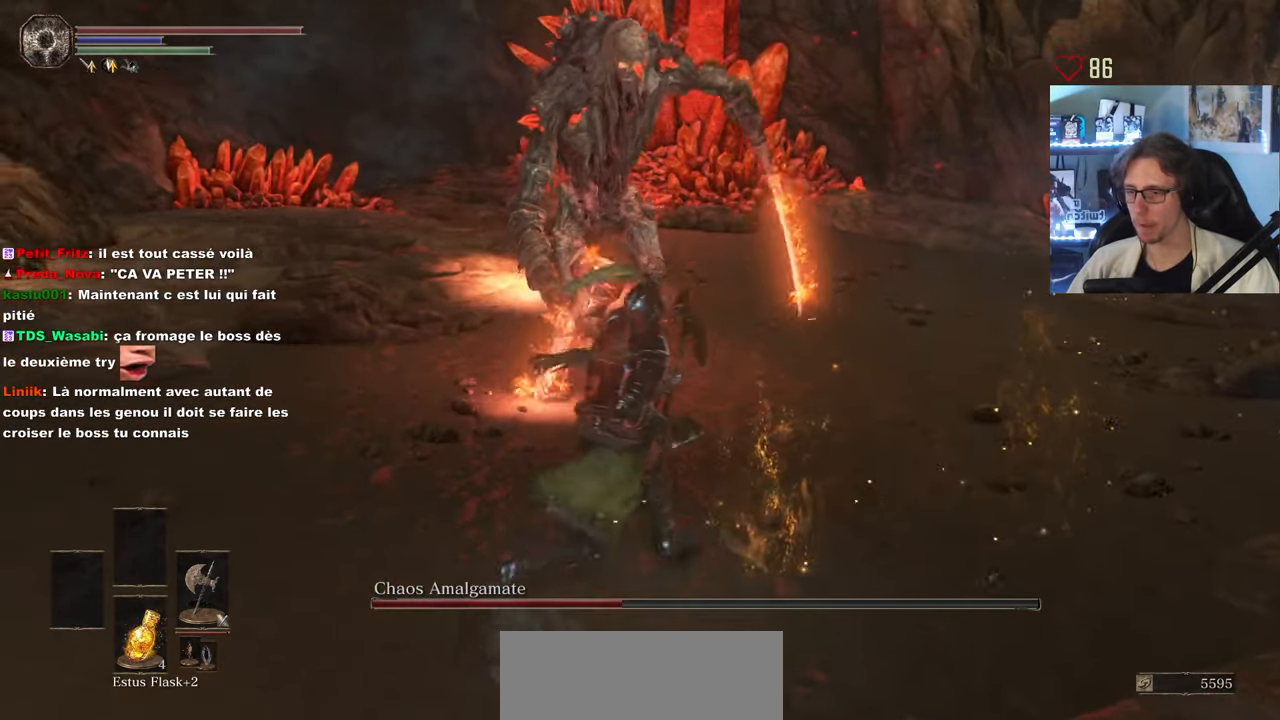
{"keys": ["z"], "mouse": [], "events": [[200, "d", "up"], [334, "space", "up"], [384, "space", "down"], [484, "space", "up"]]}
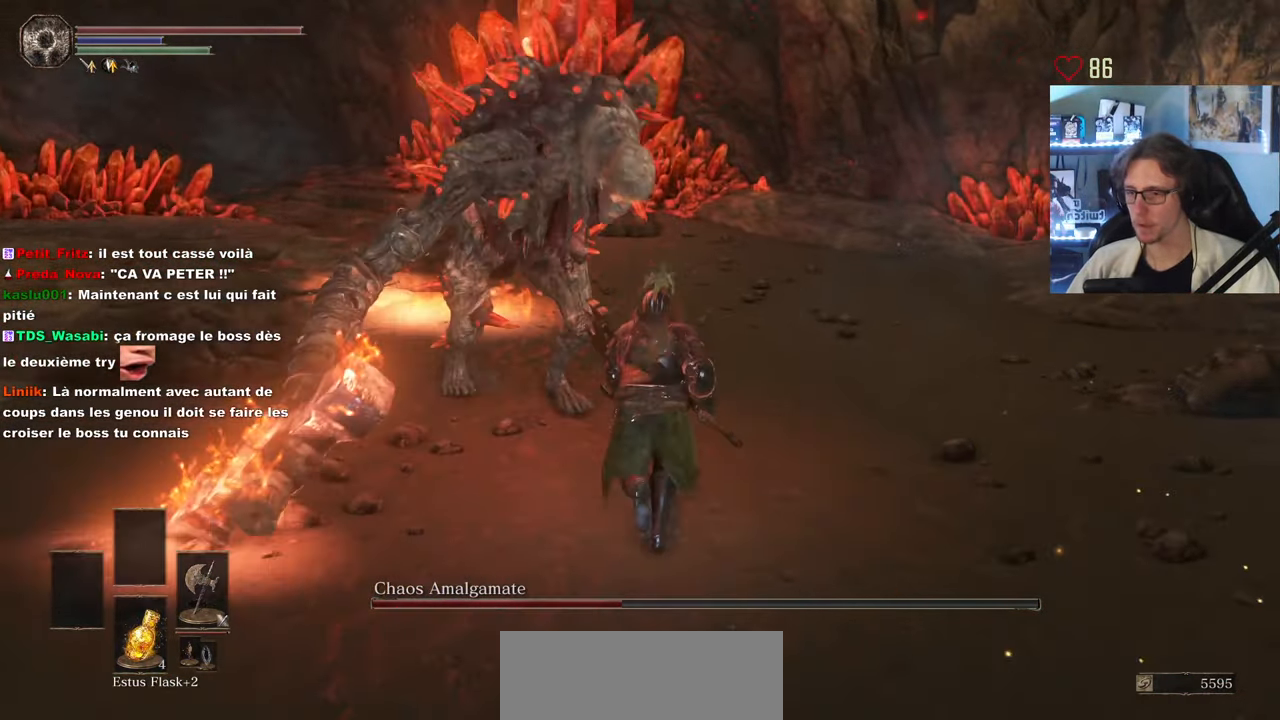
{"keys": ["z"], "mouse": [], "events": []}
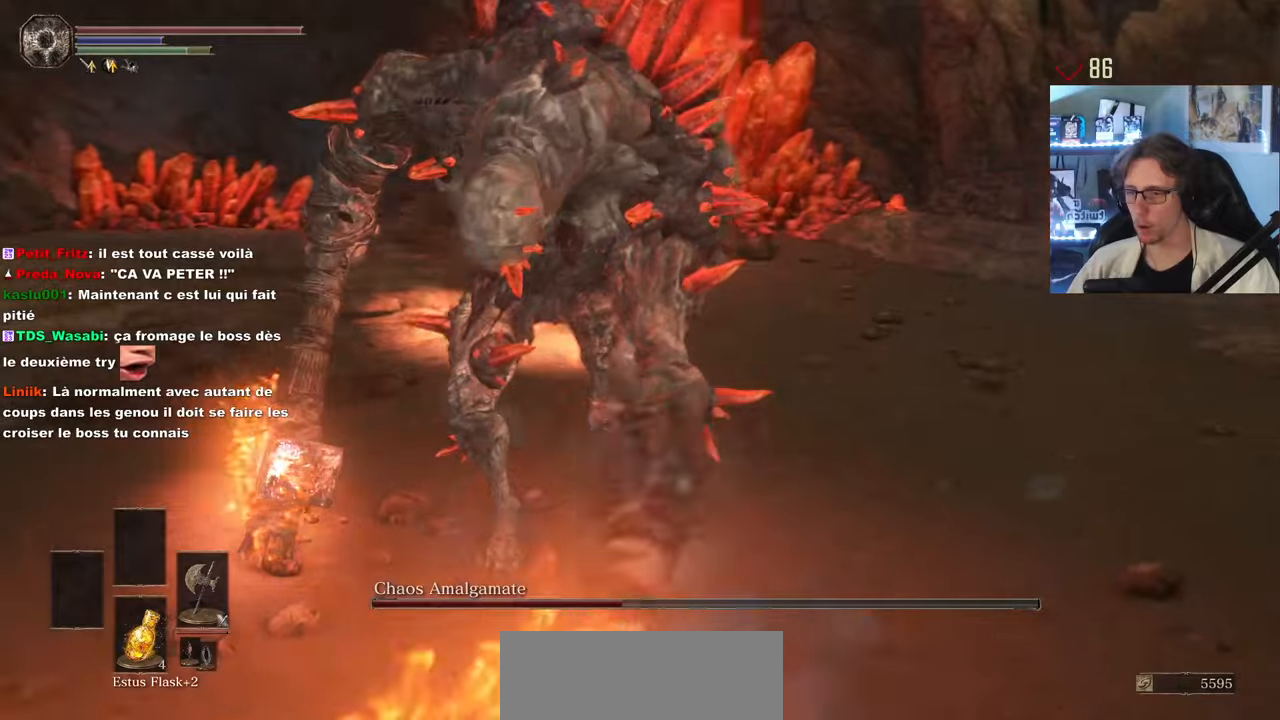
{"keys": ["z"], "mouse": ["mb5"], "events": [[183, "d", "down"], [283, "d", "up"], [366, "mouse_mb5", "down"]]}
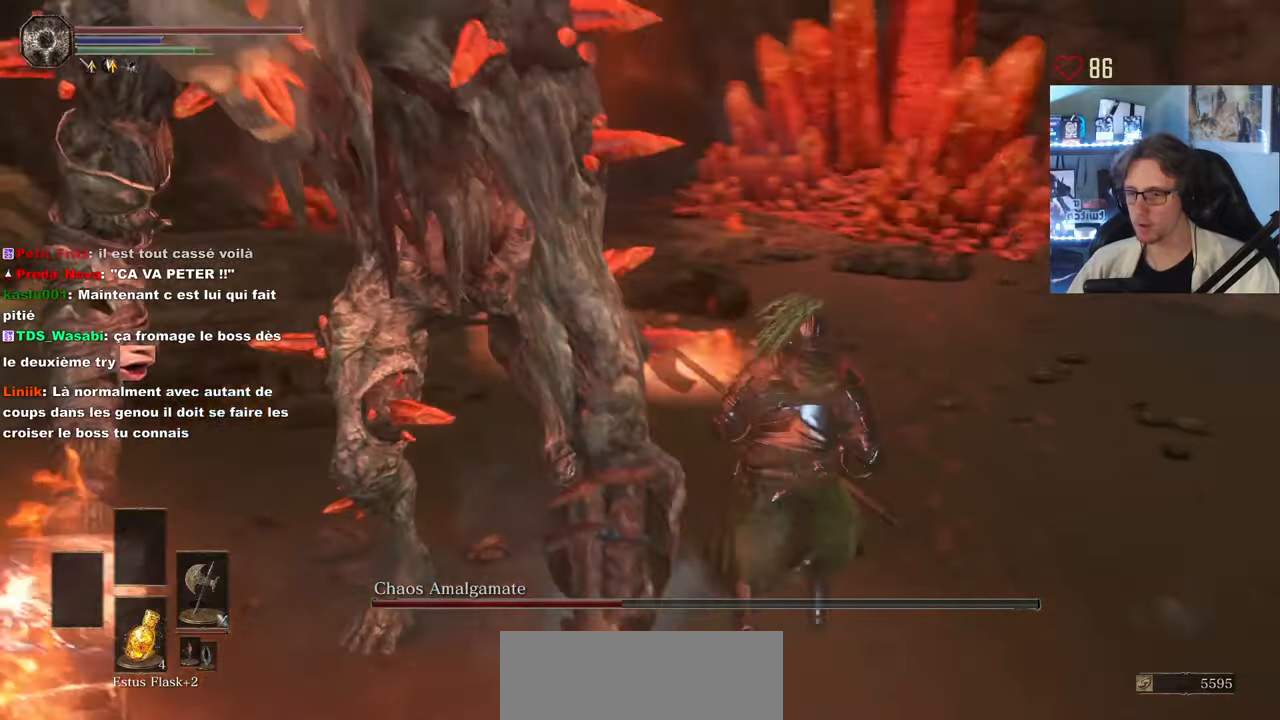
{"keys": ["z"], "mouse": ["mb5"], "events": []}
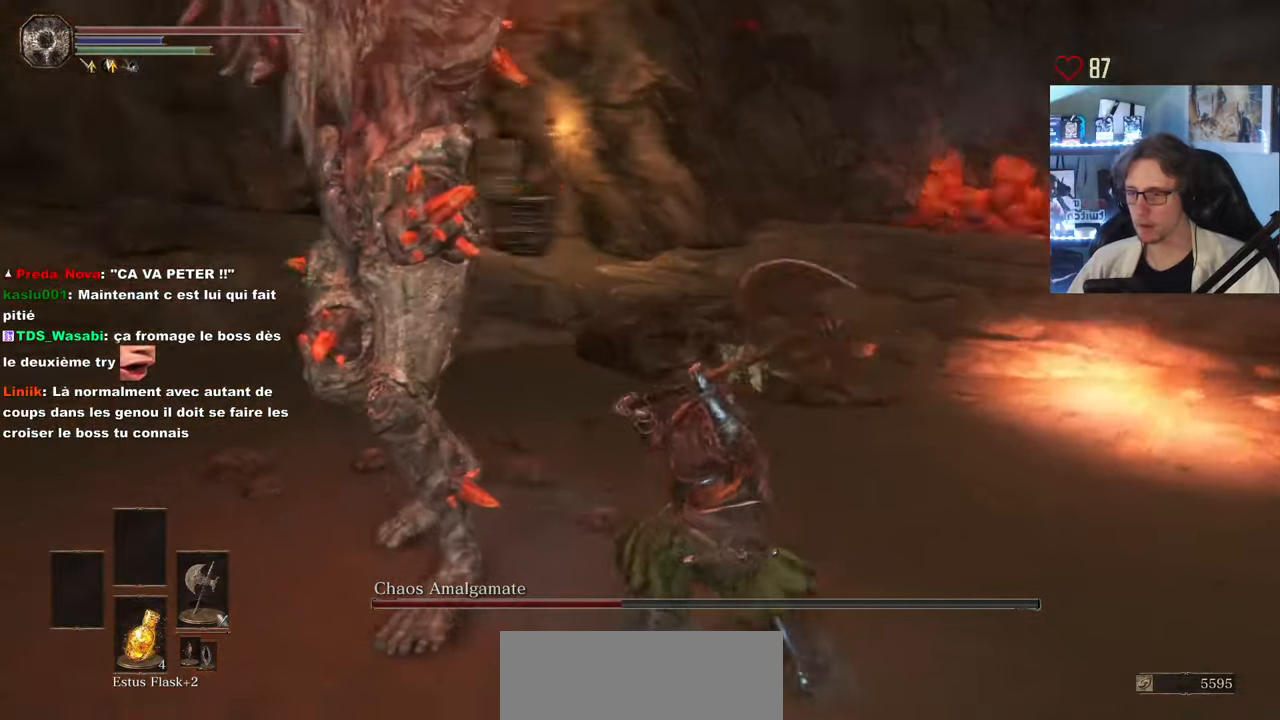
{"keys": ["z"], "mouse": ["mb5"], "events": [[66, "mouse_wheel", "down"], [166, "mouse_wheel", "up"]]}
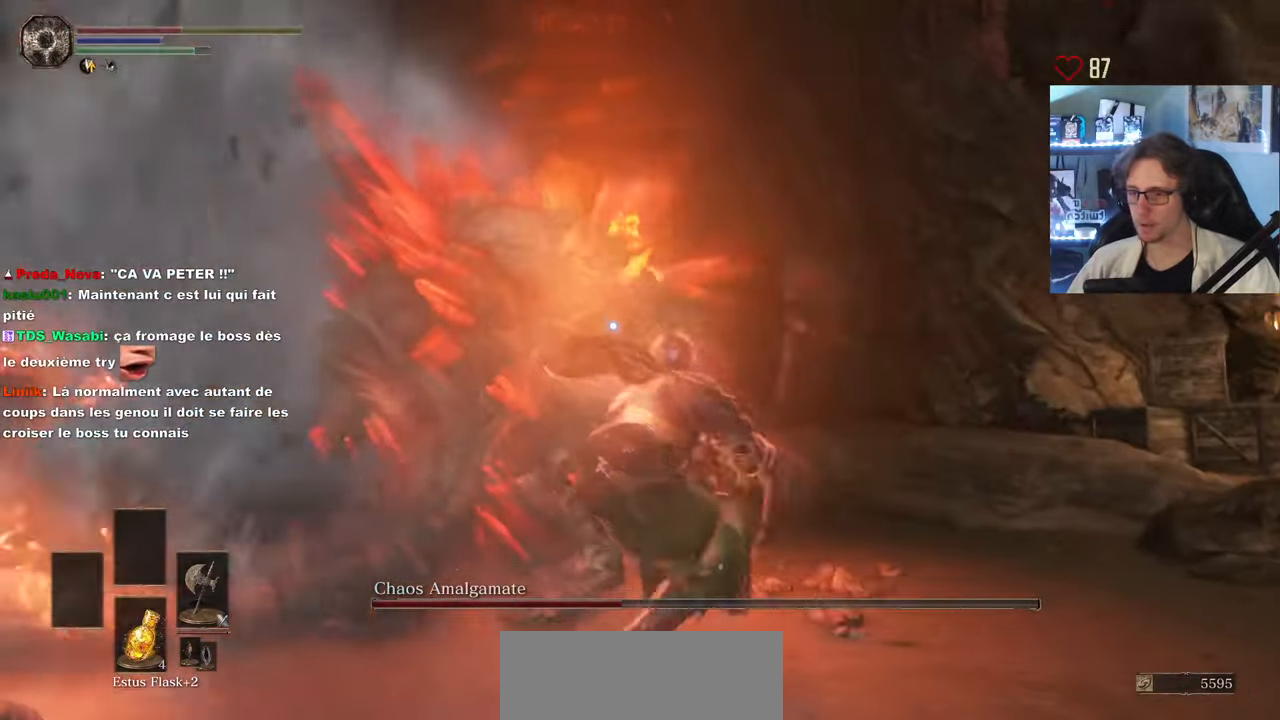
{"keys": ["z"], "mouse": ["mb5"], "events": []}
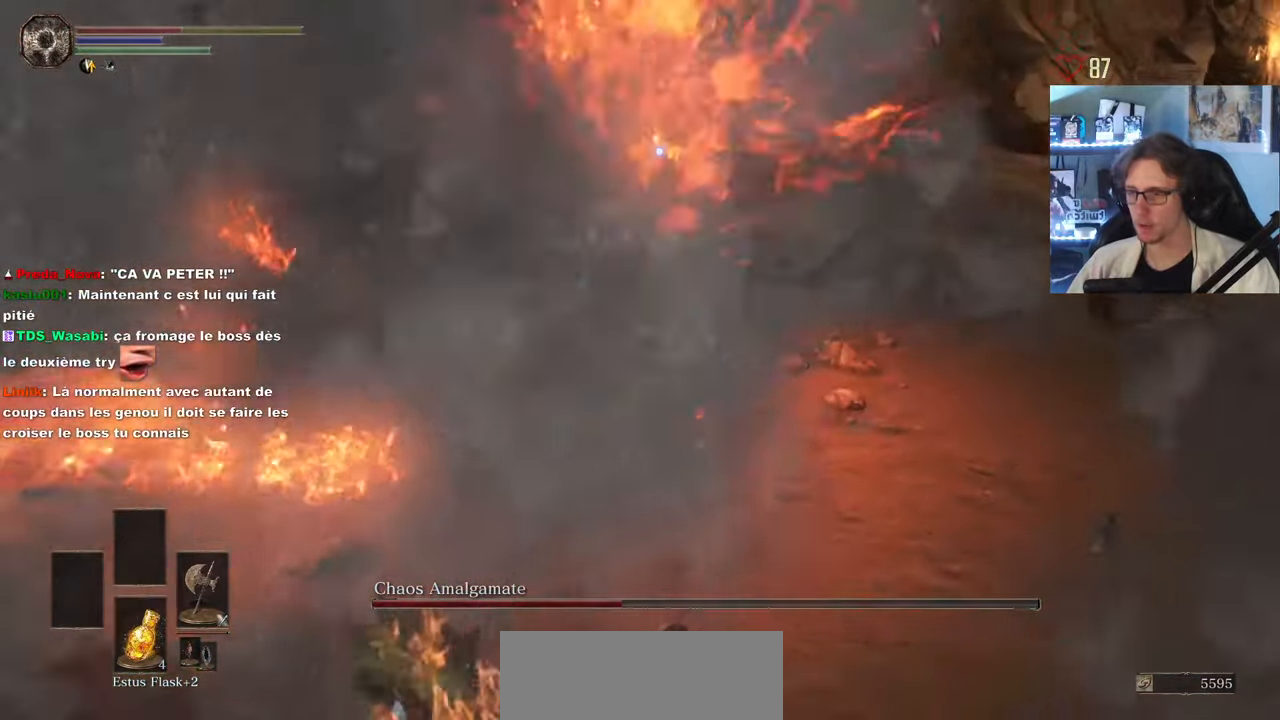
{"keys": ["d"], "mouse": [], "events": [[16, "mouse_mb5", "up"], [200, "d", "down"], [433, "z", "up"]]}
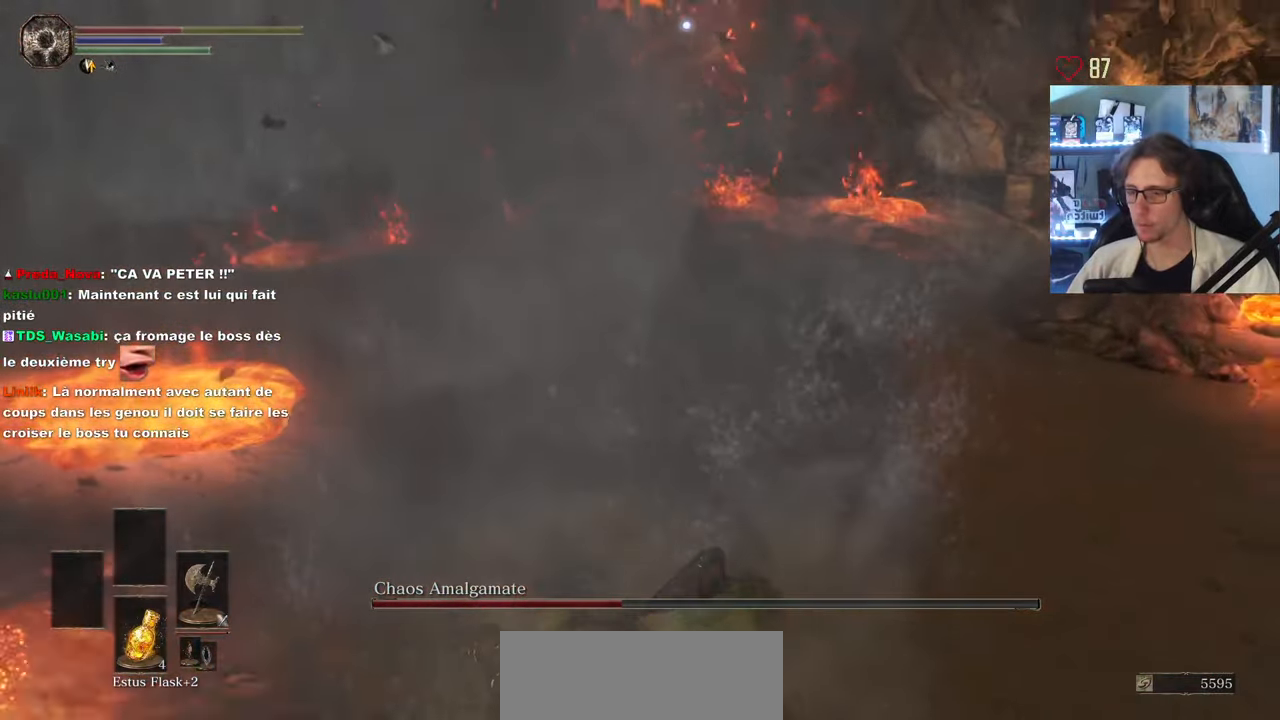
{"keys": ["d", "s"], "mouse": [], "events": [[33, "s", "down"], [116, "space", "down"], [216, "mouse_wheel", "down"], [300, "mouse_wheel", "up"], [300, "space", "up"]]}
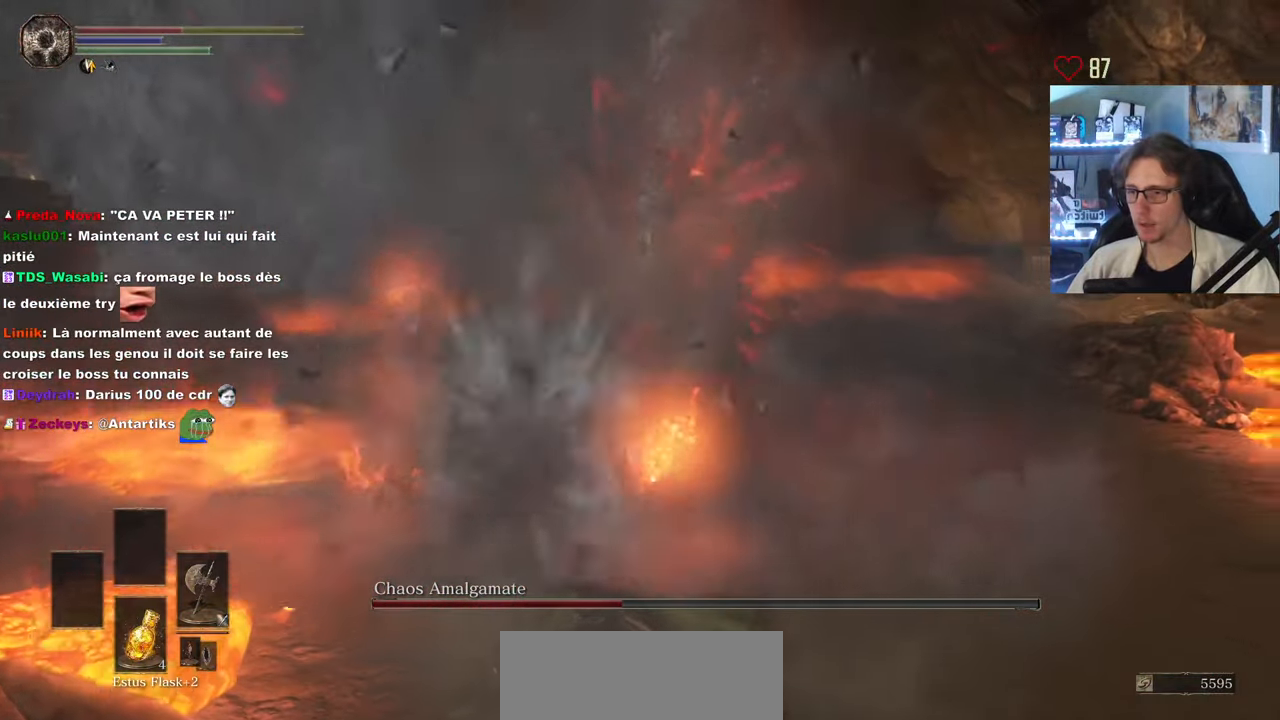
{"keys": ["d", "s"], "mouse": [], "events": []}
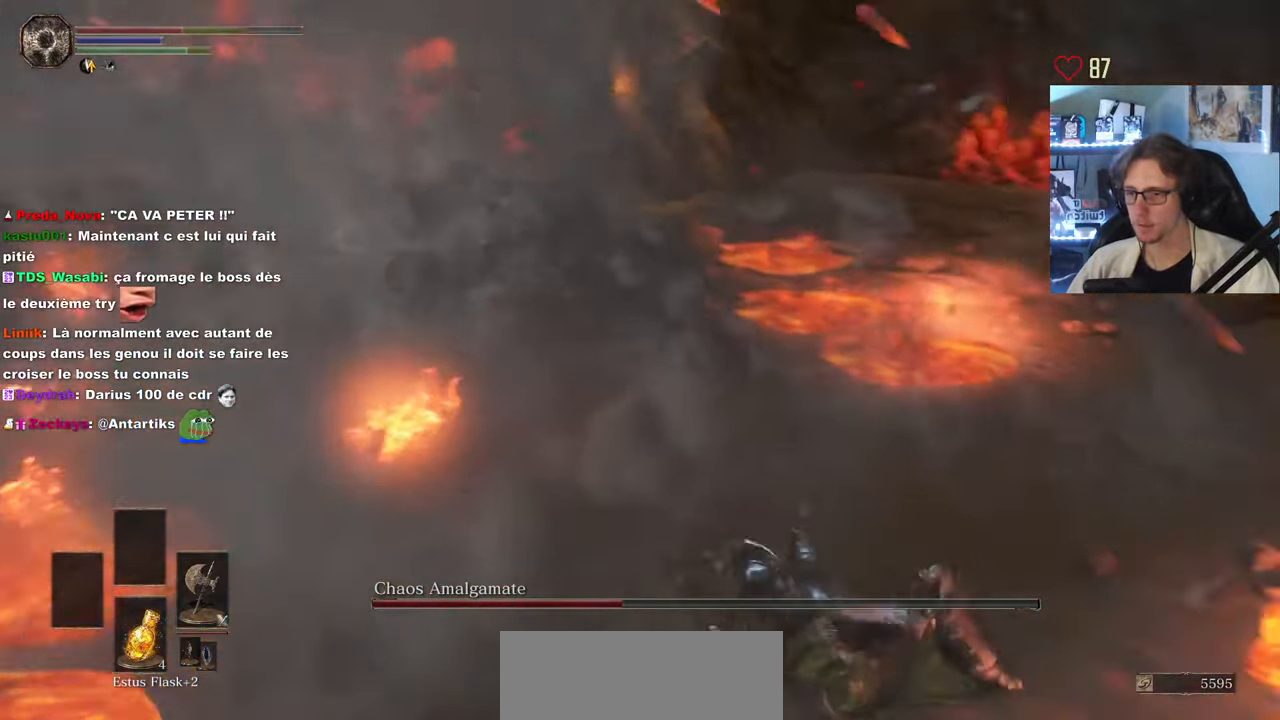
{"keys": ["d", "space", "z"], "mouse": [], "events": [[16, "s", "up"], [150, "space", "down"], [250, "z", "down"]]}
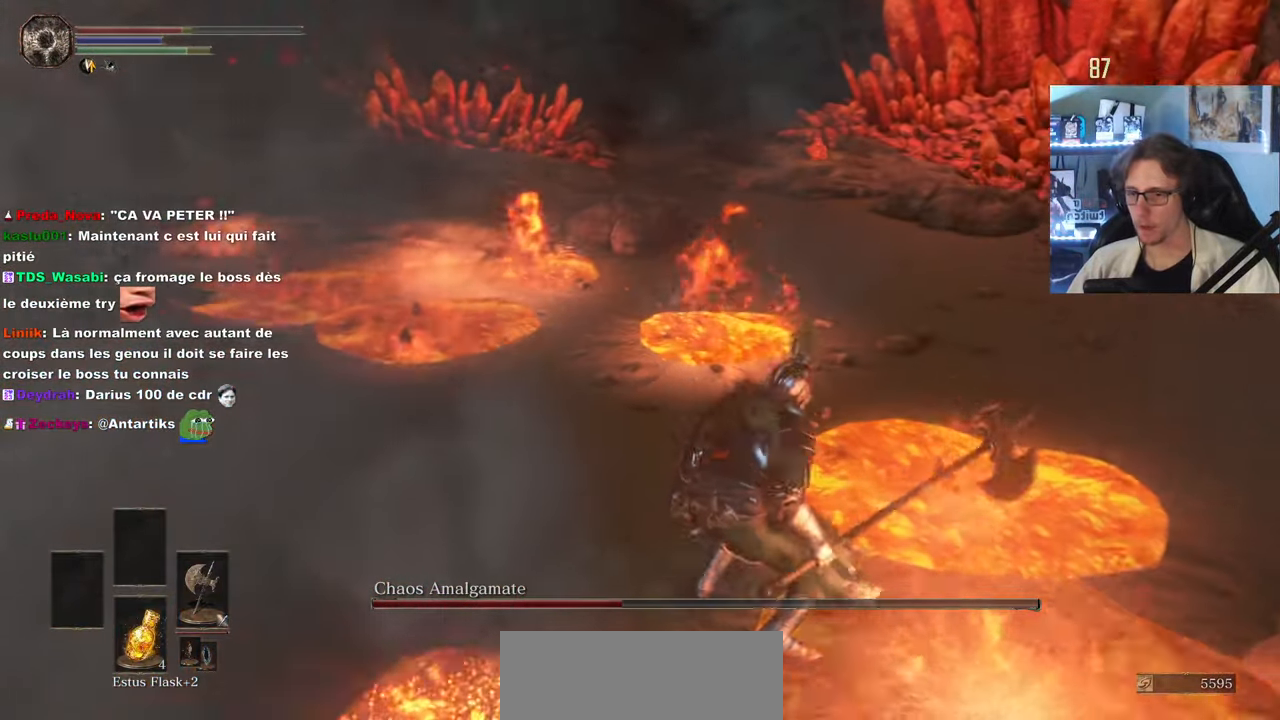
{"keys": ["d", "z"], "mouse": [], "events": [[33, "d", "up"], [116, "q", "down"], [216, "q", "up"], [350, "d", "down"], [450, "space", "up"]]}
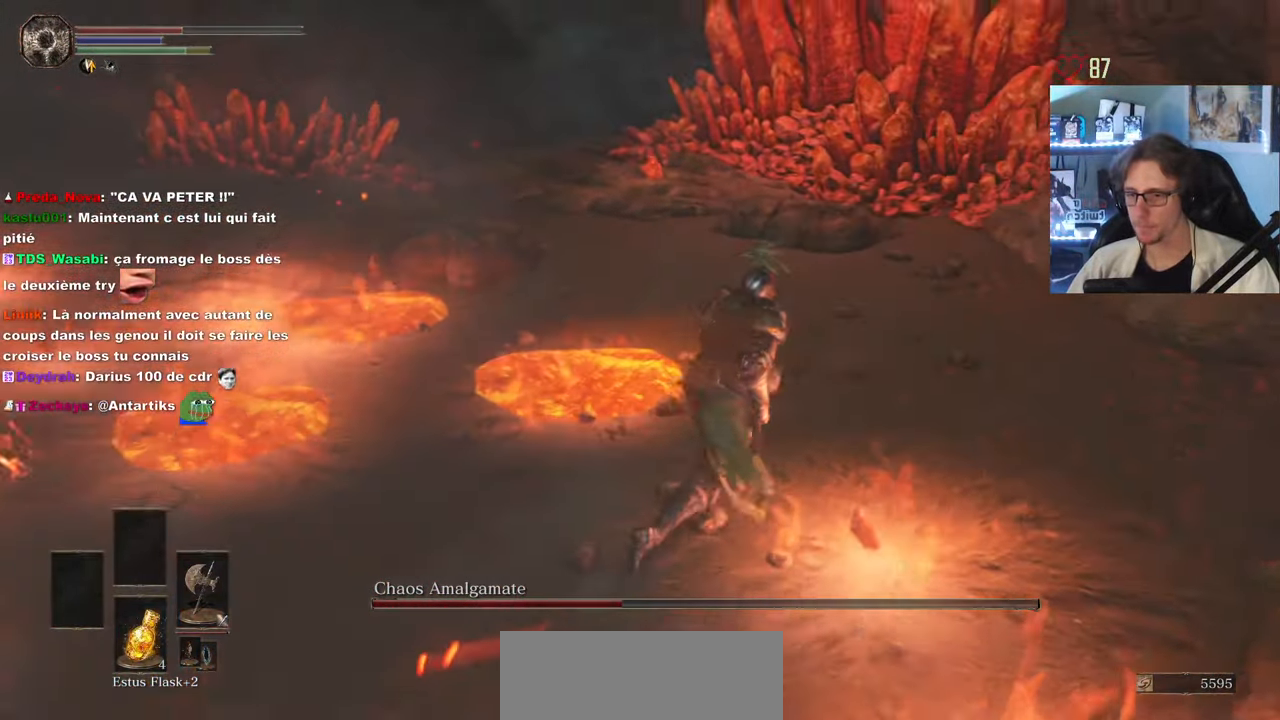
{"keys": ["d", "z"], "mouse": [], "events": [[50, "space", "down"], [133, "space", "up"]]}
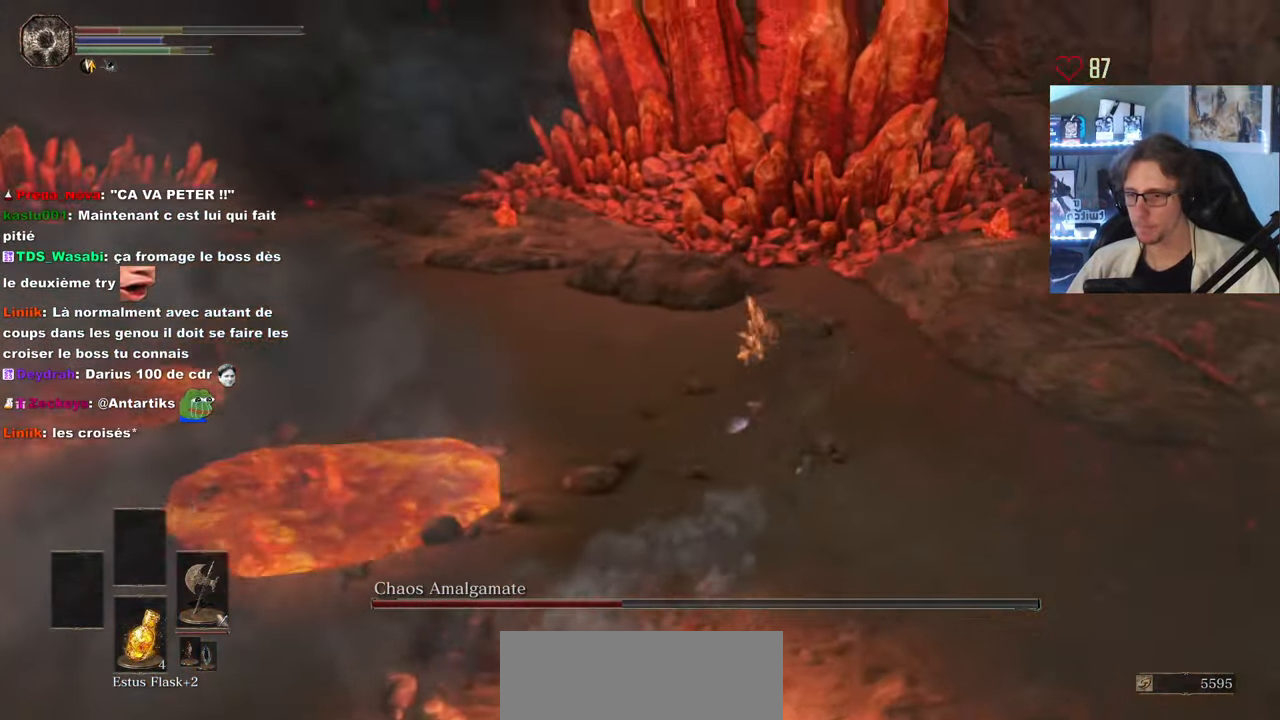
{"keys": ["r", "space", "z"], "mouse": [], "events": [[16, "space", "down"], [100, "d", "up"], [333, "r", "down"], [383, "r", "up"], [483, "r", "down"]]}
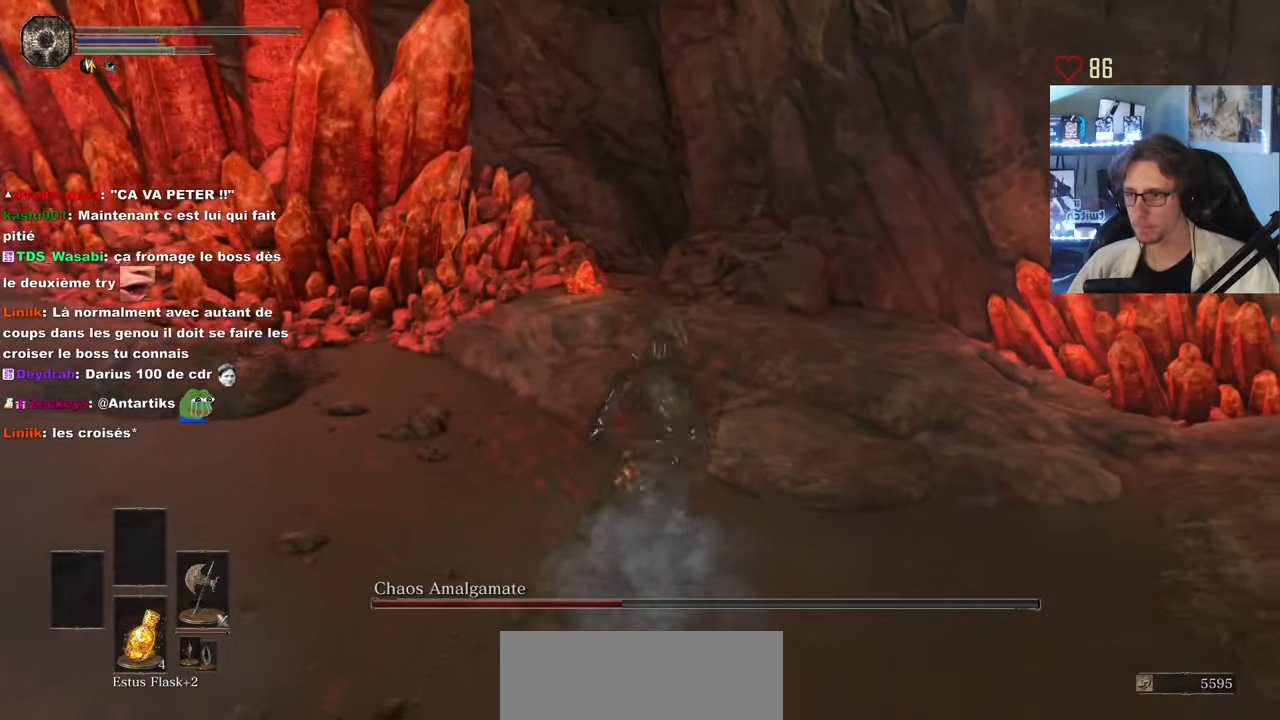
{"keys": ["s"], "mouse": [], "events": [[67, "r", "up"], [117, "space", "up"], [117, "z", "up"], [217, "s", "down"]]}
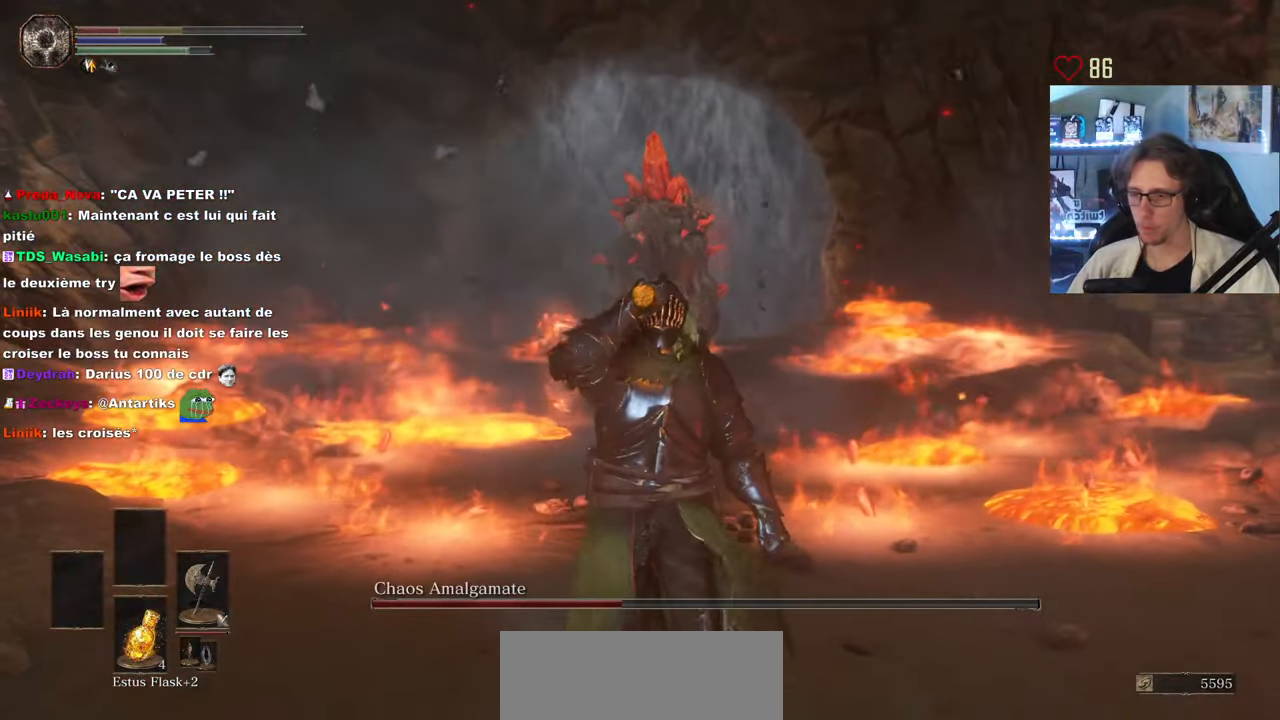
{"keys": [], "mouse": [], "events": [[83, "s", "up"], [233, "mouse_wheel", "down"], [367, "mouse_wheel", "up"]]}
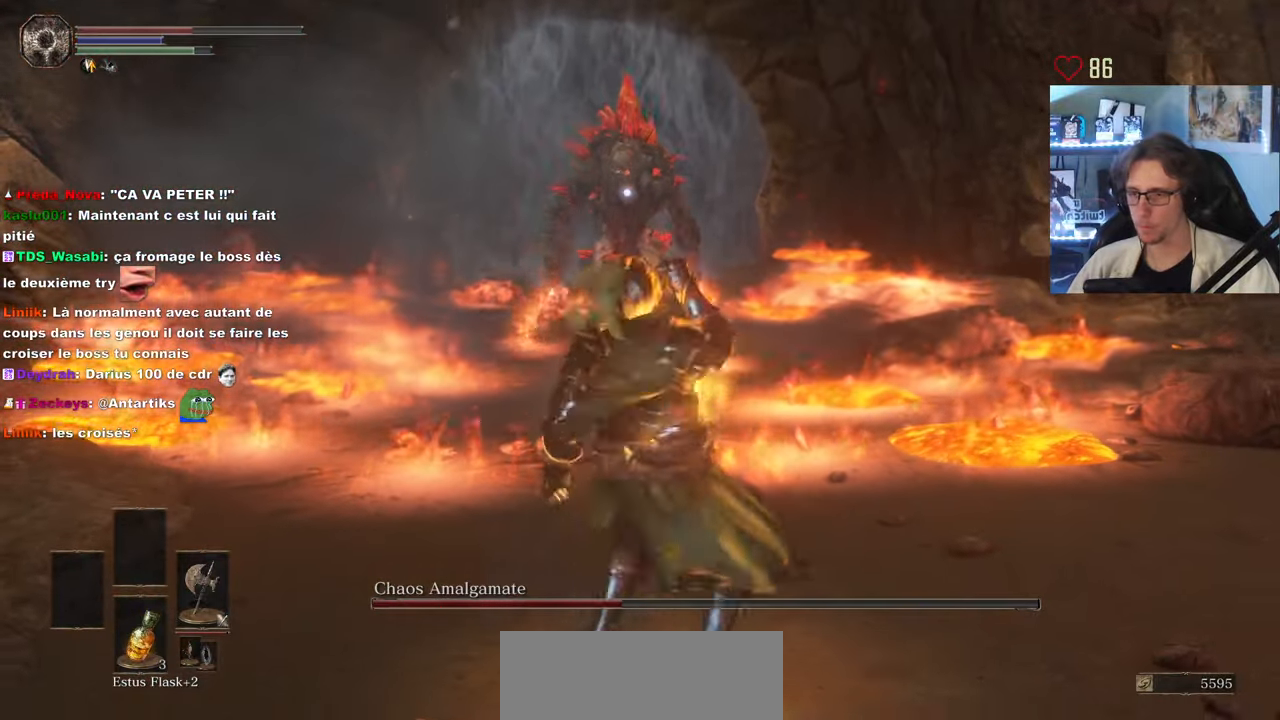
{"keys": ["d", "s", "space"], "mouse": [], "events": [[17, "d", "down"], [50, "space", "down"], [150, "mouse_wheel", "down"], [200, "s", "down"], [300, "mouse_wheel", "up"]]}
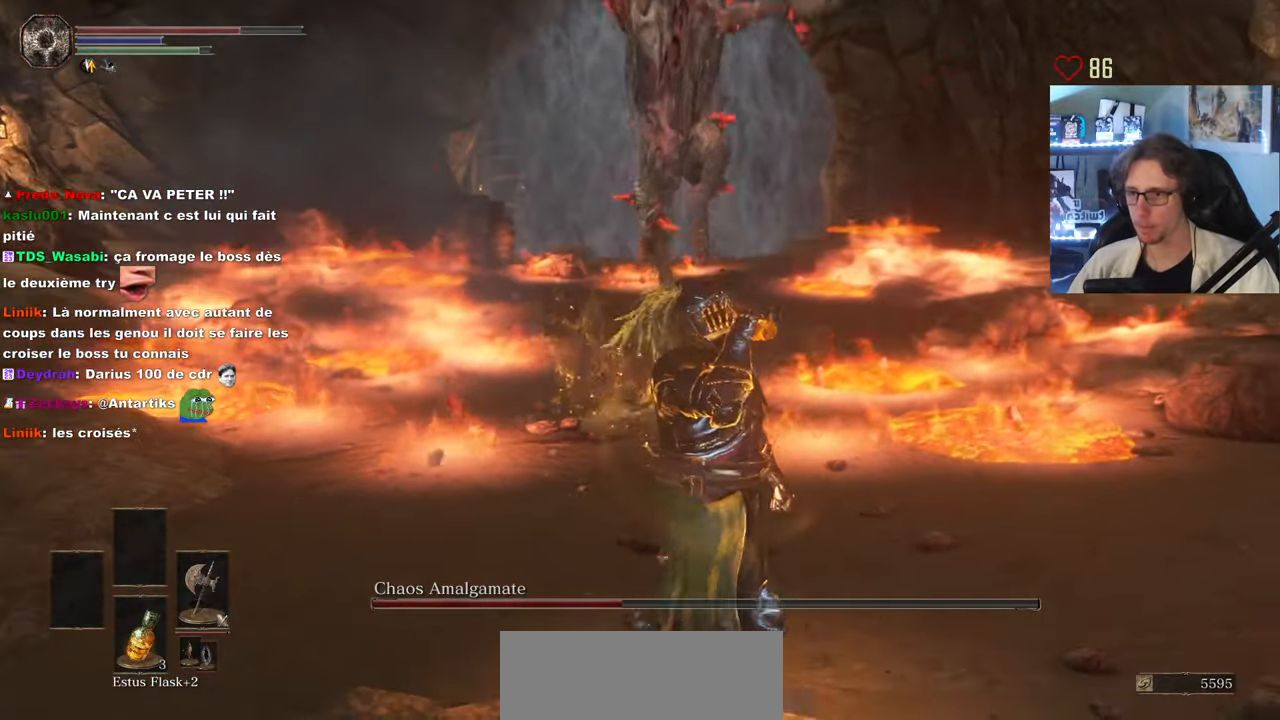
{"keys": ["z"], "mouse": [], "events": [[33, "s", "up"], [117, "space", "up"], [117, "z", "down"], [217, "space", "down"], [350, "d", "up"], [350, "space", "up"]]}
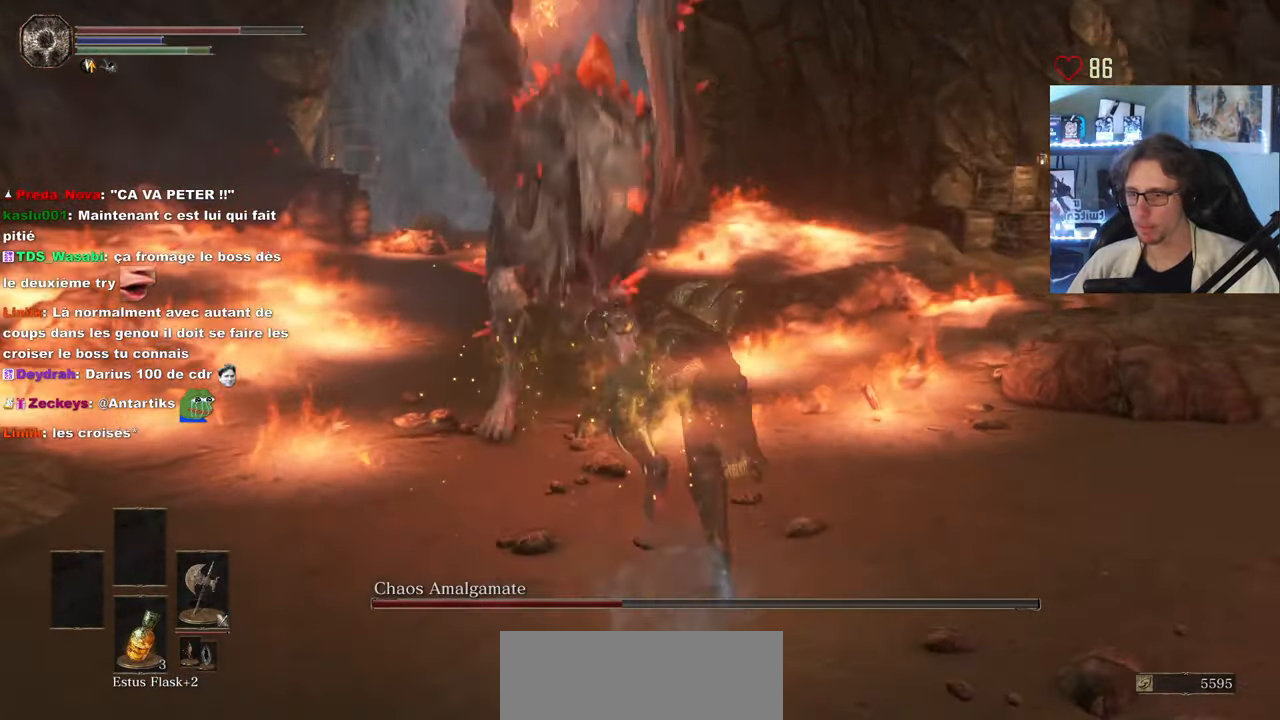
{"keys": ["d", "space"], "mouse": [], "events": [[233, "d", "down"], [317, "space", "down"], [317, "z", "up"], [367, "mouse_wheel", "down"], [433, "mouse_wheel", "up"]]}
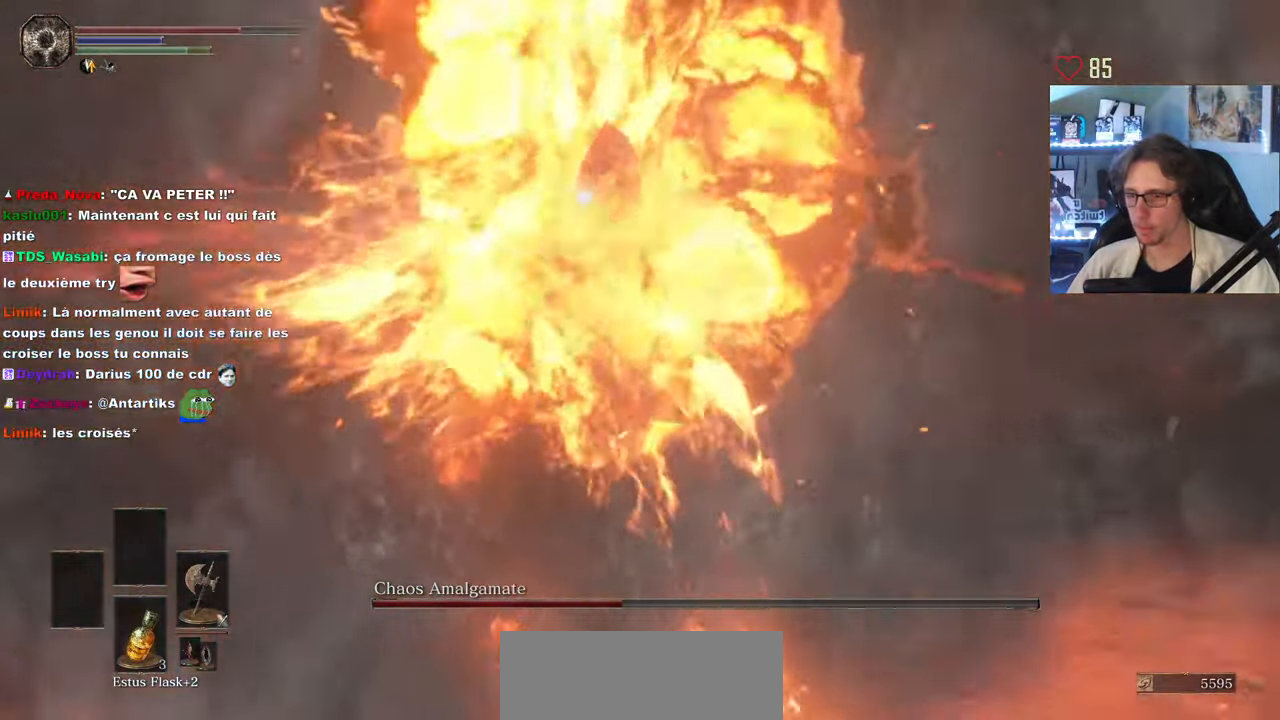
{"keys": ["d", "space"], "mouse": ["wheel"], "events": [[433, "mouse_wheel", "down"]]}
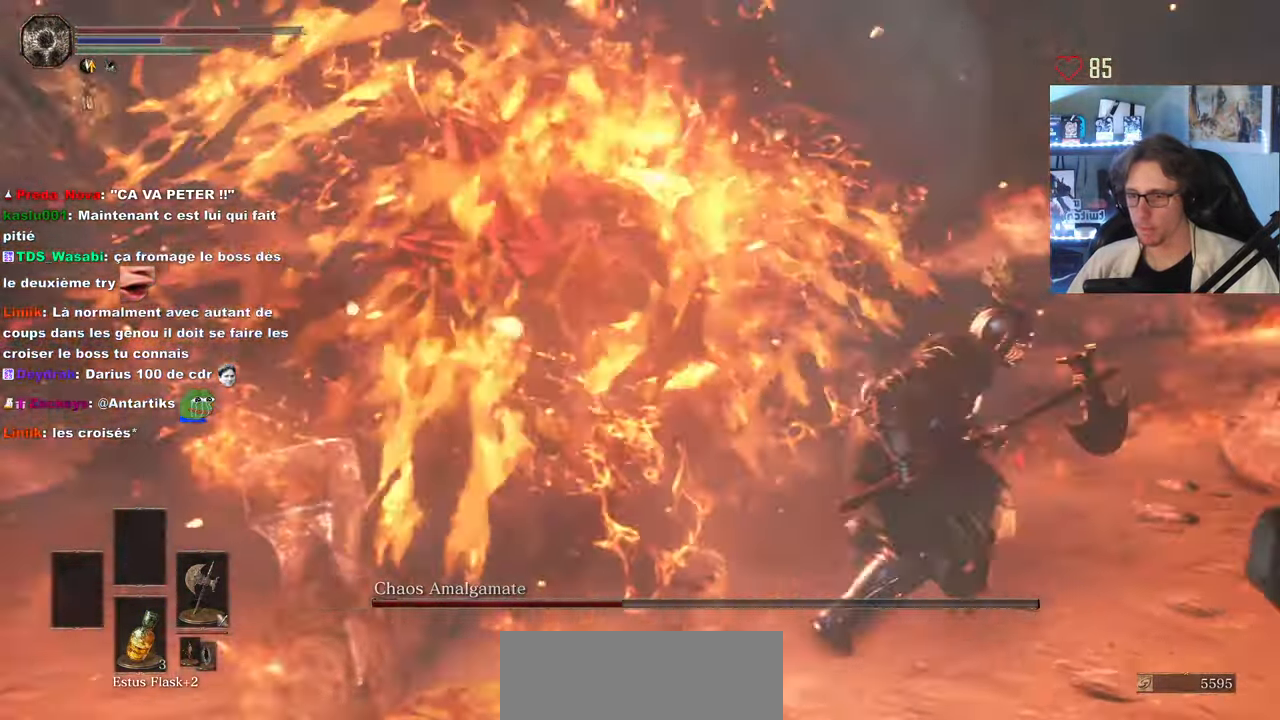
{"keys": ["d", "space", "z"], "mouse": [], "events": [[17, "mouse_wheel", "up"], [217, "z", "down"]]}
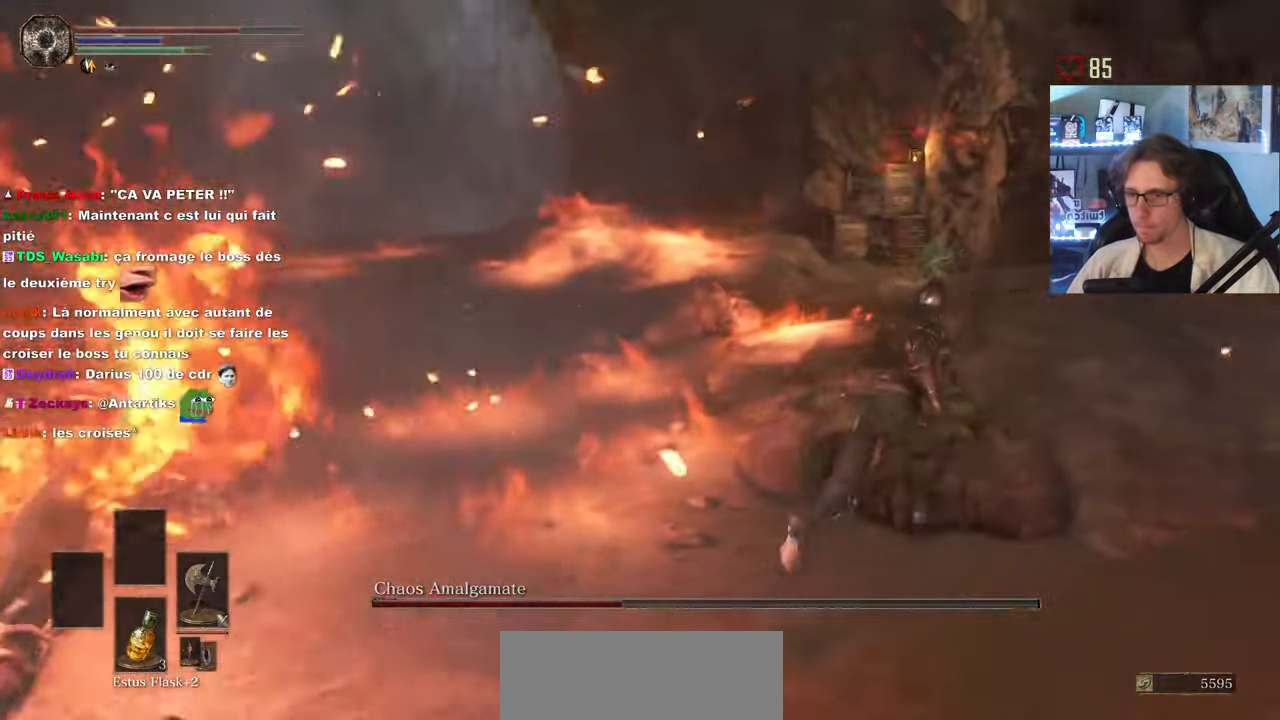
{"keys": ["d", "space", "z"], "mouse": [], "events": []}
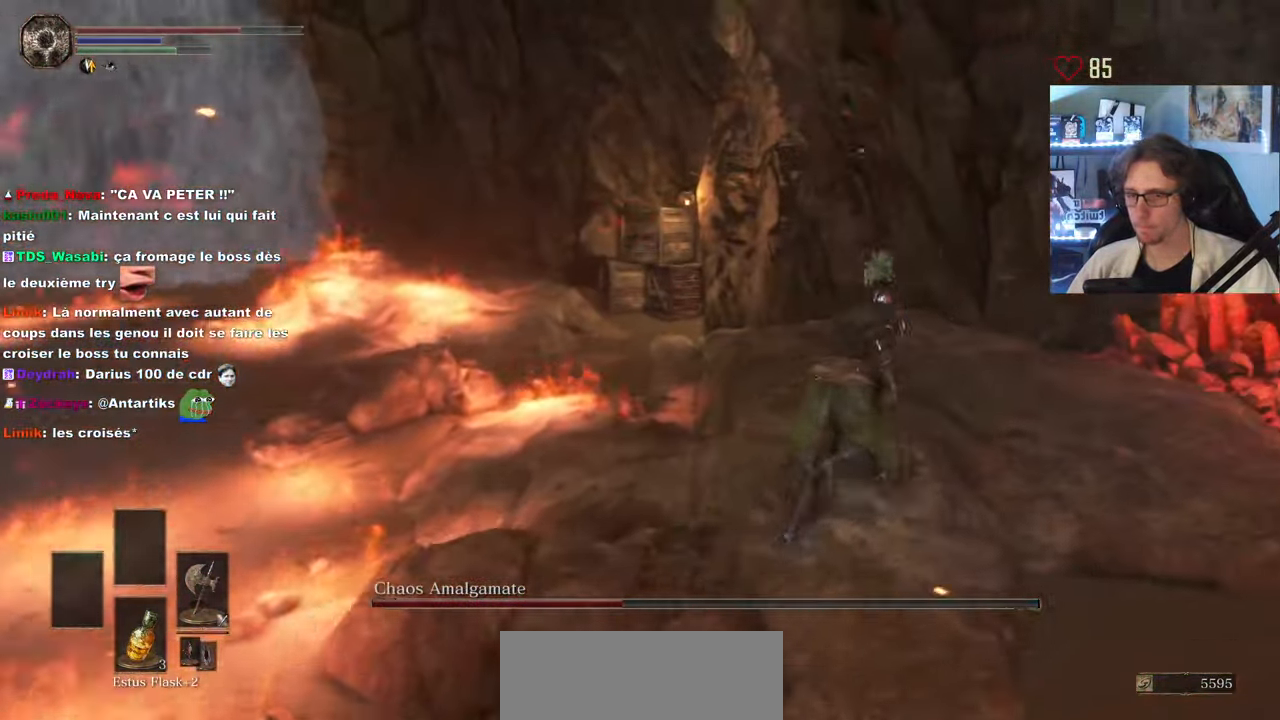
{"keys": ["space", "z"], "mouse": [], "events": [[333, "space", "up"], [383, "d", "up"], [467, "space", "down"]]}
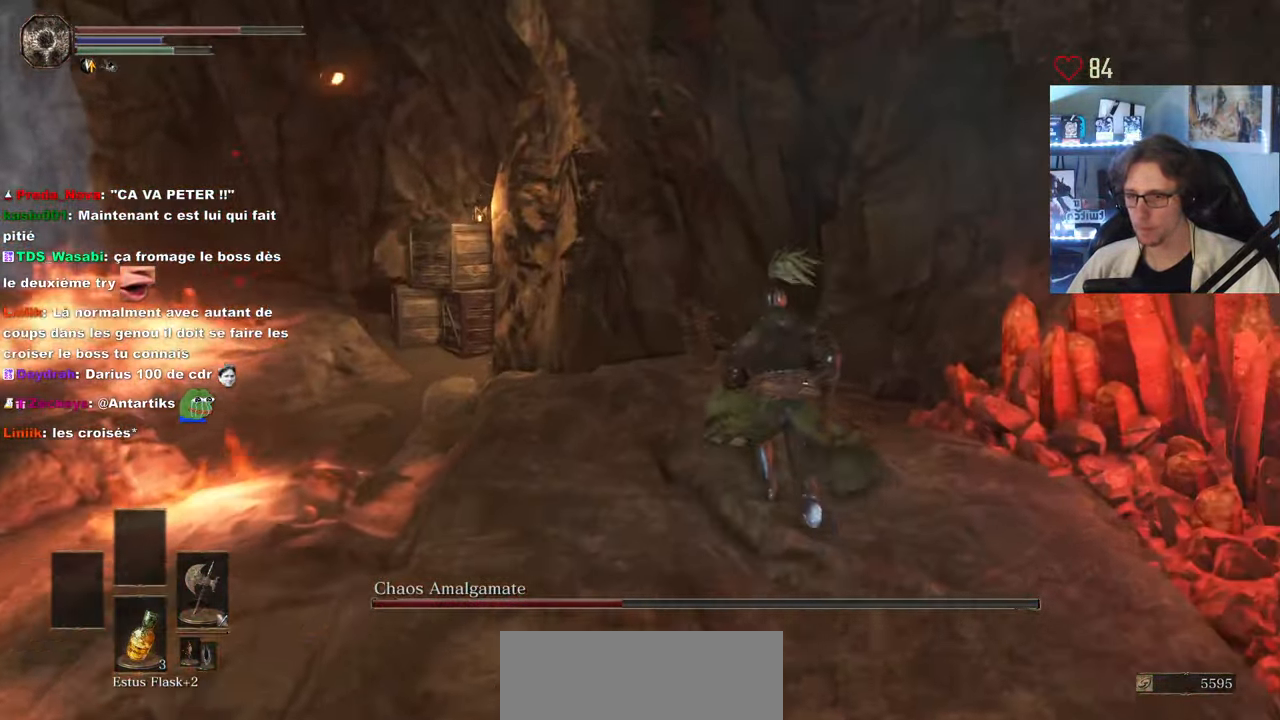
{"keys": [], "mouse": [], "events": [[67, "space", "up"], [450, "z", "up"]]}
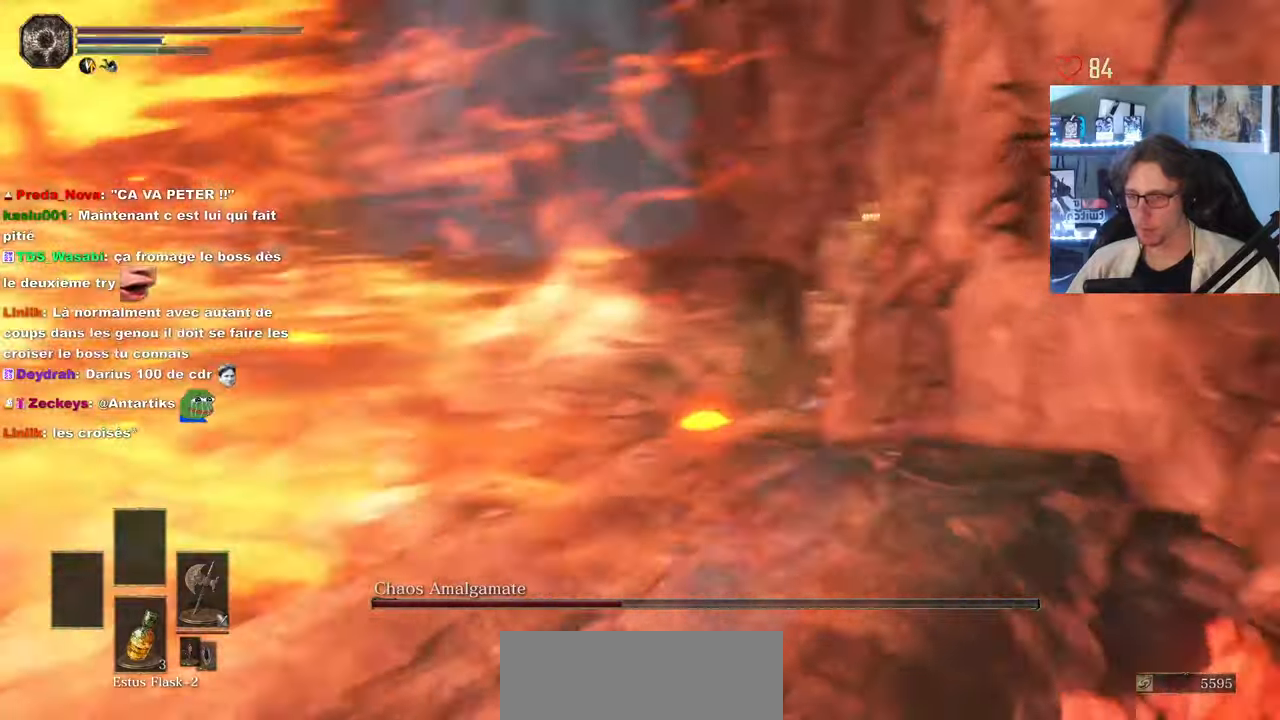
{"keys": ["z"], "mouse": [], "events": [[134, "q", "down"], [234, "z", "down"], [467, "q", "up"]]}
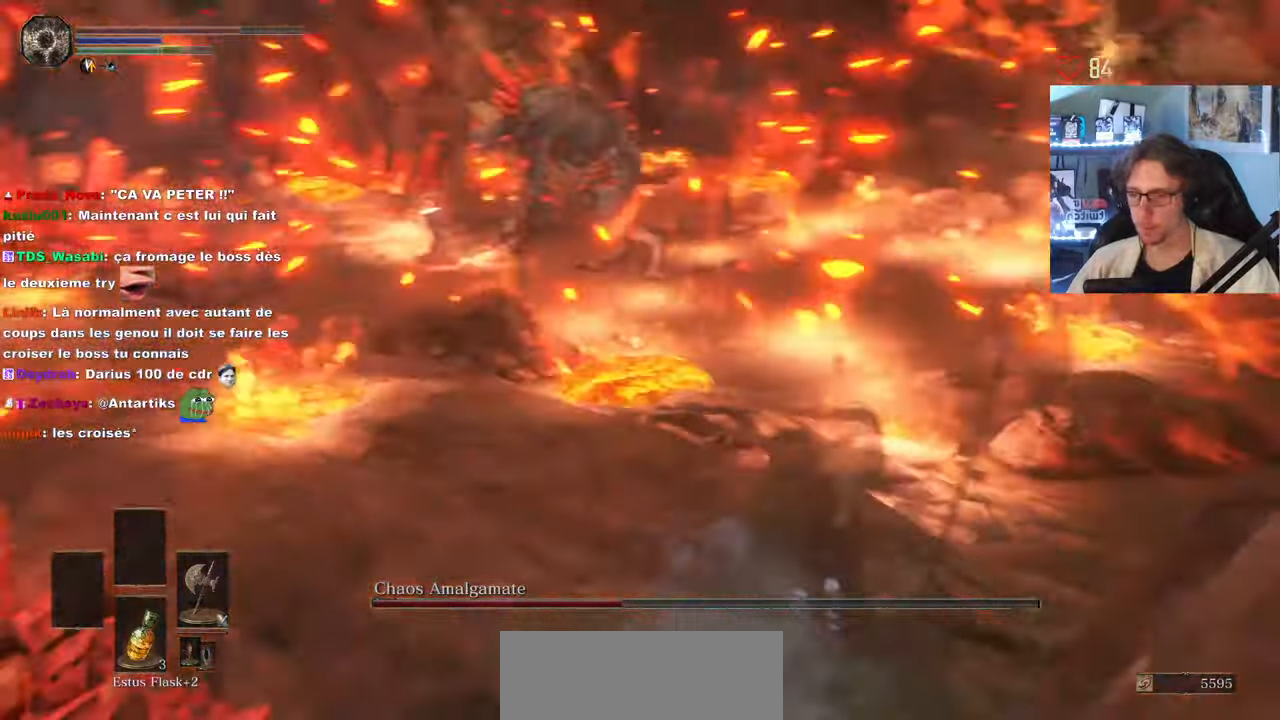
{"keys": [], "mouse": [], "events": [[17, "z", "up"]]}
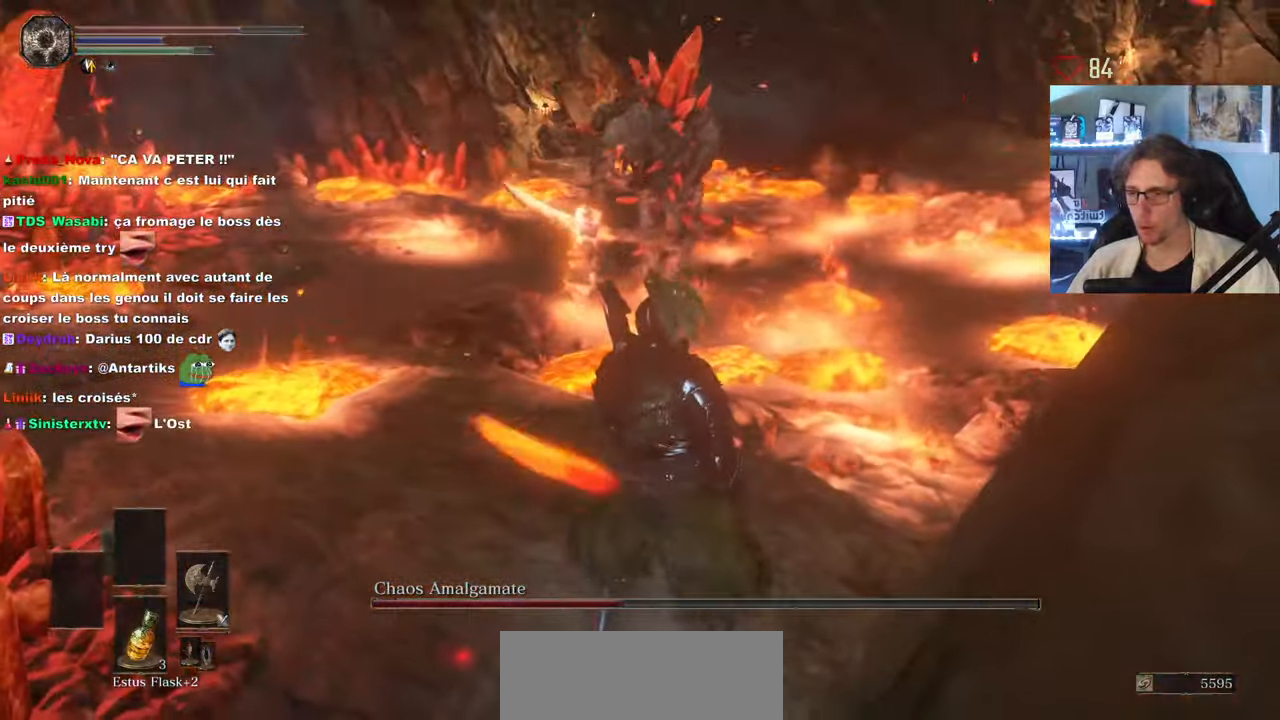
{"keys": [], "mouse": ["wheel"], "events": [[34, "z", "down"], [117, "z", "up"], [300, "q", "down"], [350, "z", "down"], [450, "z", "up"], [500, "mouse_wheel", "down"], [500, "q", "up"]]}
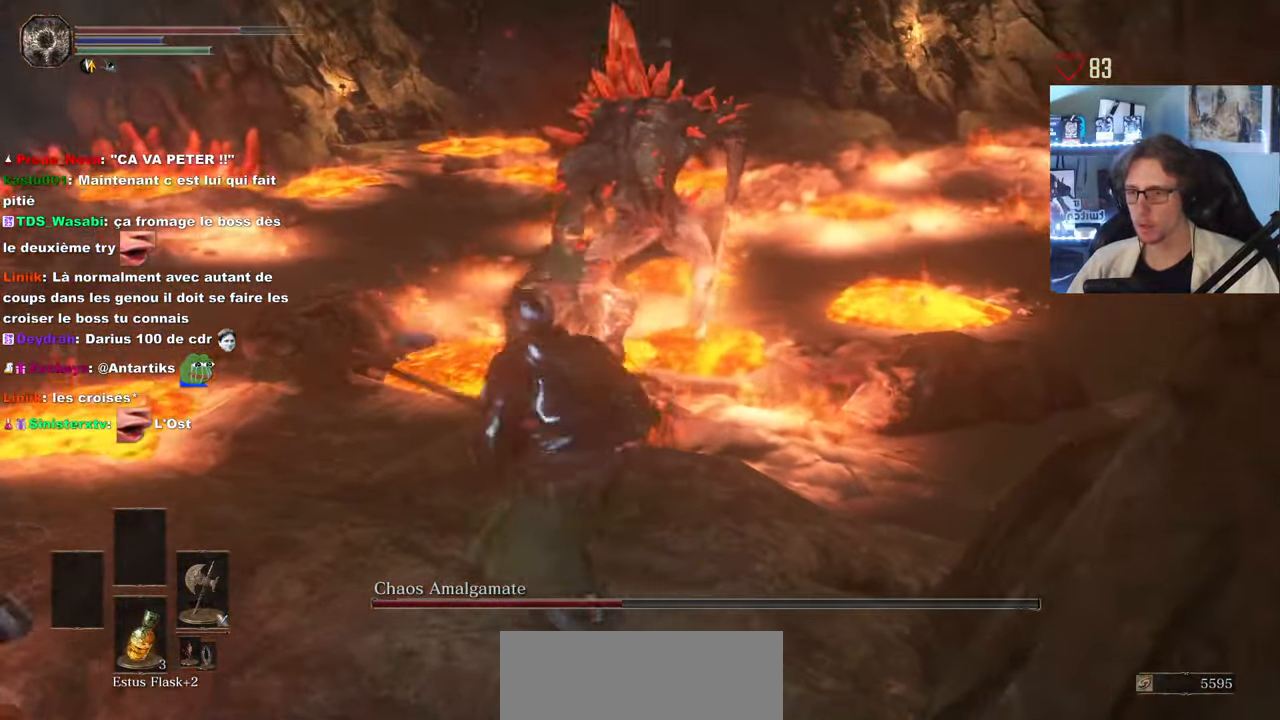
{"keys": [], "mouse": [], "events": [[34, "mouse_wheel", "up"], [134, "q", "down"], [184, "s", "down"], [284, "q", "up"], [317, "s", "up"]]}
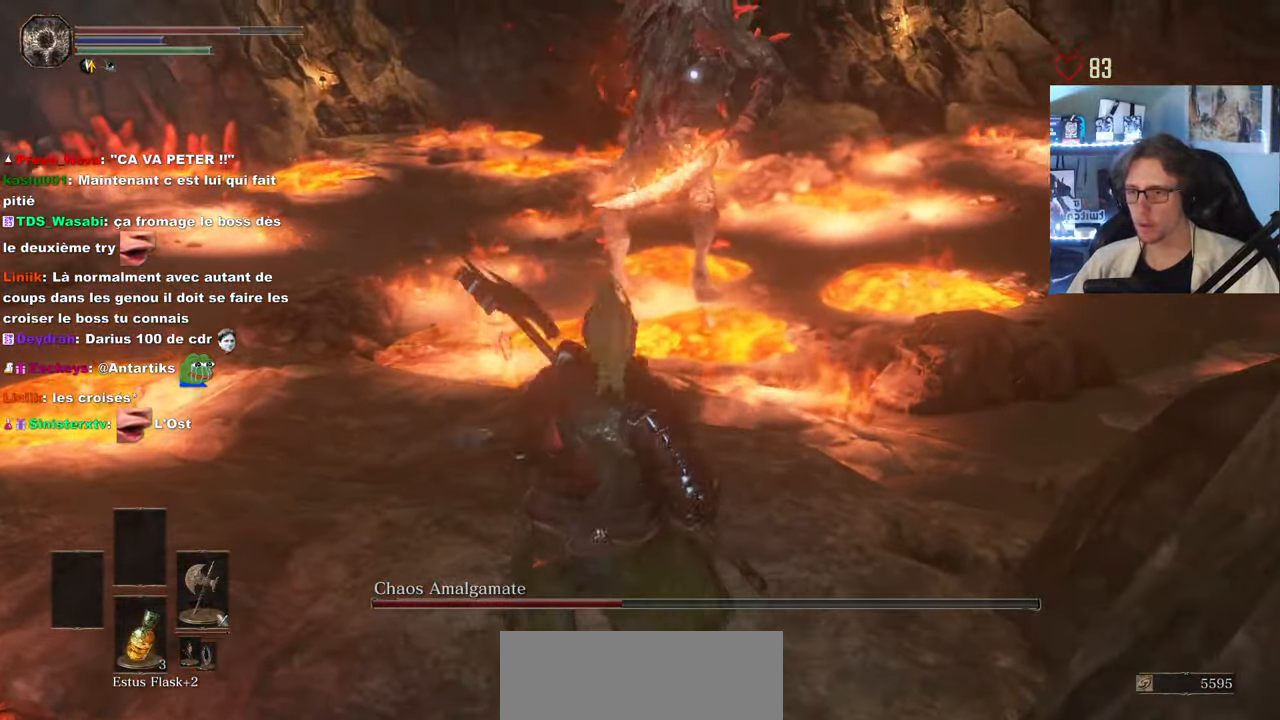
{"keys": [], "mouse": [], "events": [[17, "q", "down"], [50, "space", "down"], [50, "z", "down"], [200, "space", "up"], [284, "z", "up"], [484, "q", "up"]]}
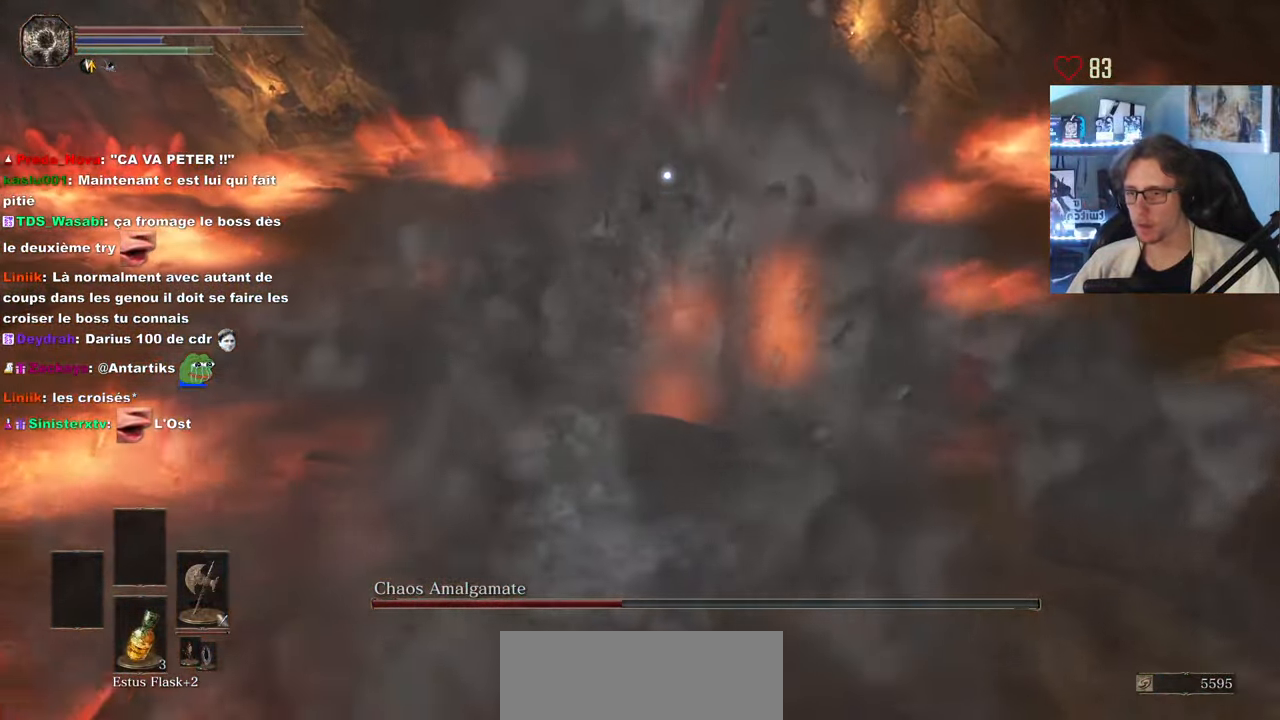
{"keys": ["d", "s", "space"], "mouse": [], "events": [[34, "s", "down"], [167, "d", "down"], [300, "space", "down"]]}